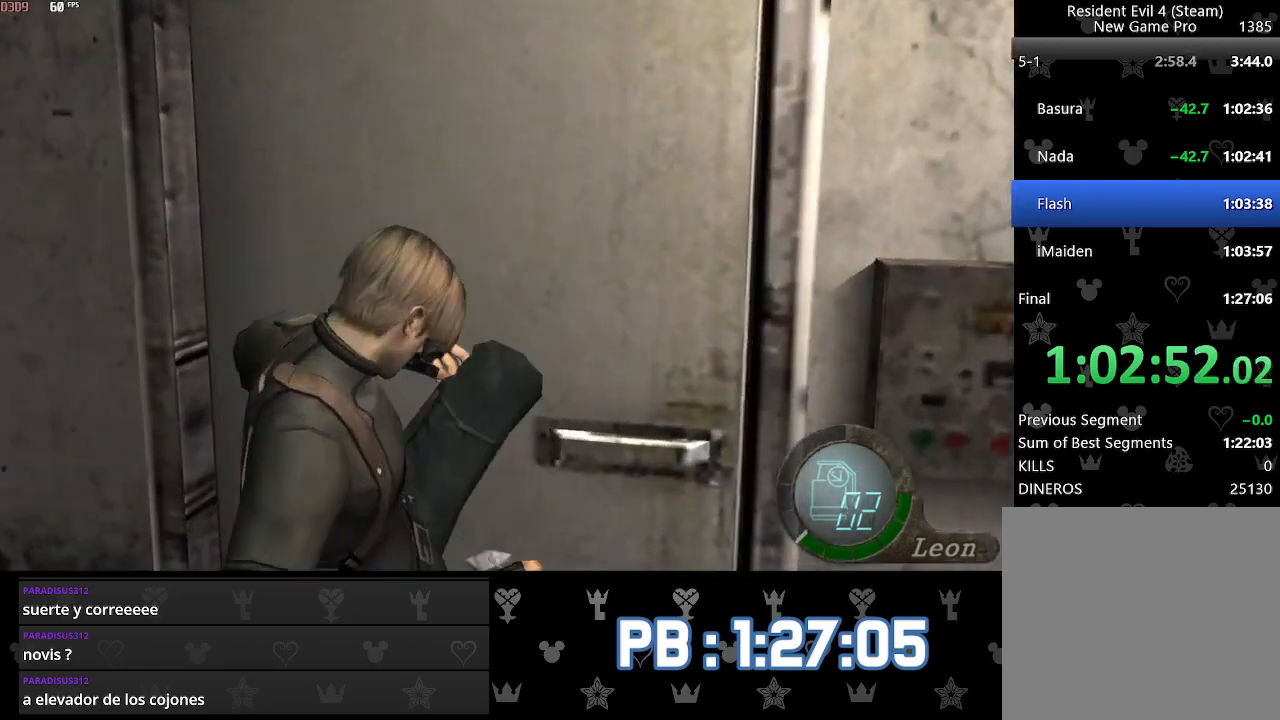
Gameplay with a controller (PlayStation layout); each line is a JSON object with the inputs held at the frame after it. "events" lists button and stick changes between this image and that frame as [ms after this image, input, new state], when the widget could be followed in between. Not read: TOUCHPAD.
{"buttons": [], "left_stick": "up-left", "right_stick": "center", "events": [[283, "CIRCLE", "down"], [333, "CIRCLE", "up"], [400, "CIRCLE", "down"], [467, "CIRCLE", "up"]]}
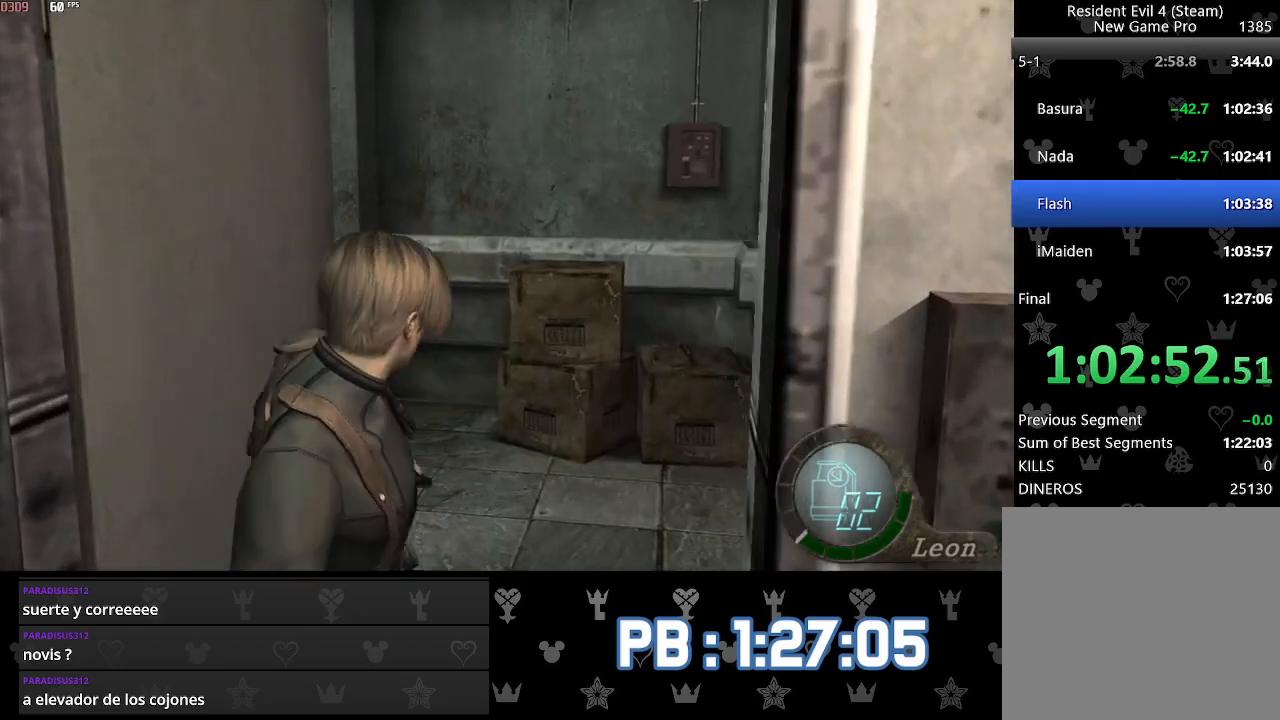
{"buttons": [], "left_stick": "up-left", "right_stick": "center", "events": [[33, "CIRCLE", "down"], [133, "CIRCLE", "up"]]}
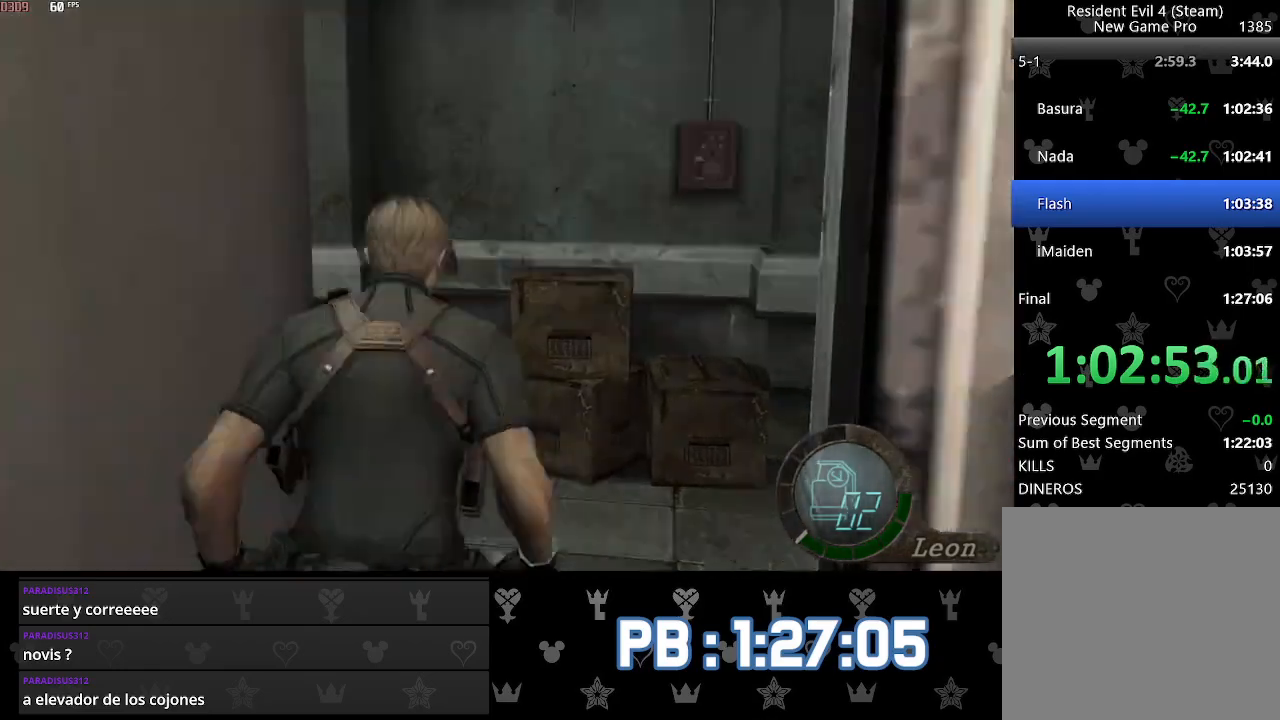
{"buttons": [], "left_stick": "center", "right_stick": "center", "events": [[100, "left_stick", "center"], [183, "SQUARE", "down"], [233, "SQUARE", "up"], [317, "SQUARE", "down"], [400, "SQUARE", "up"]]}
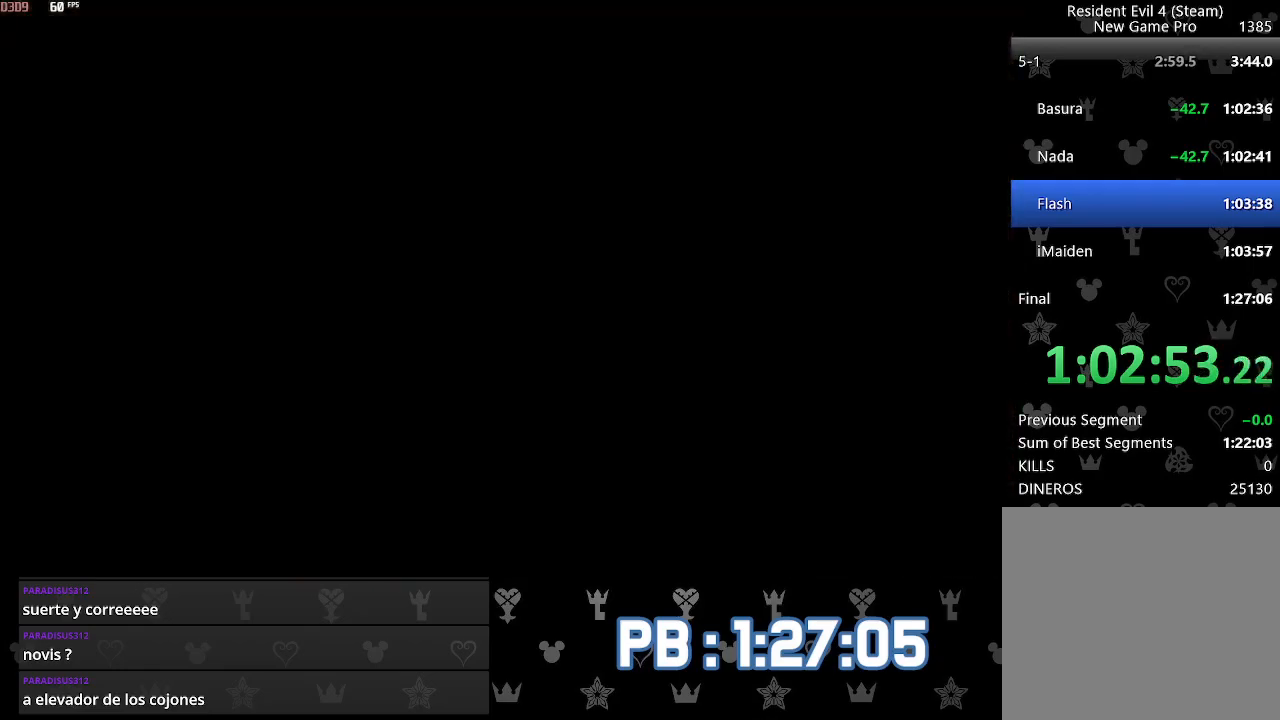
{"buttons": ["DPAD_LEFT"], "left_stick": "center", "right_stick": "center", "events": [[233, "L2", "down"], [450, "L2", "up"], [500, "DPAD_LEFT", "down"]]}
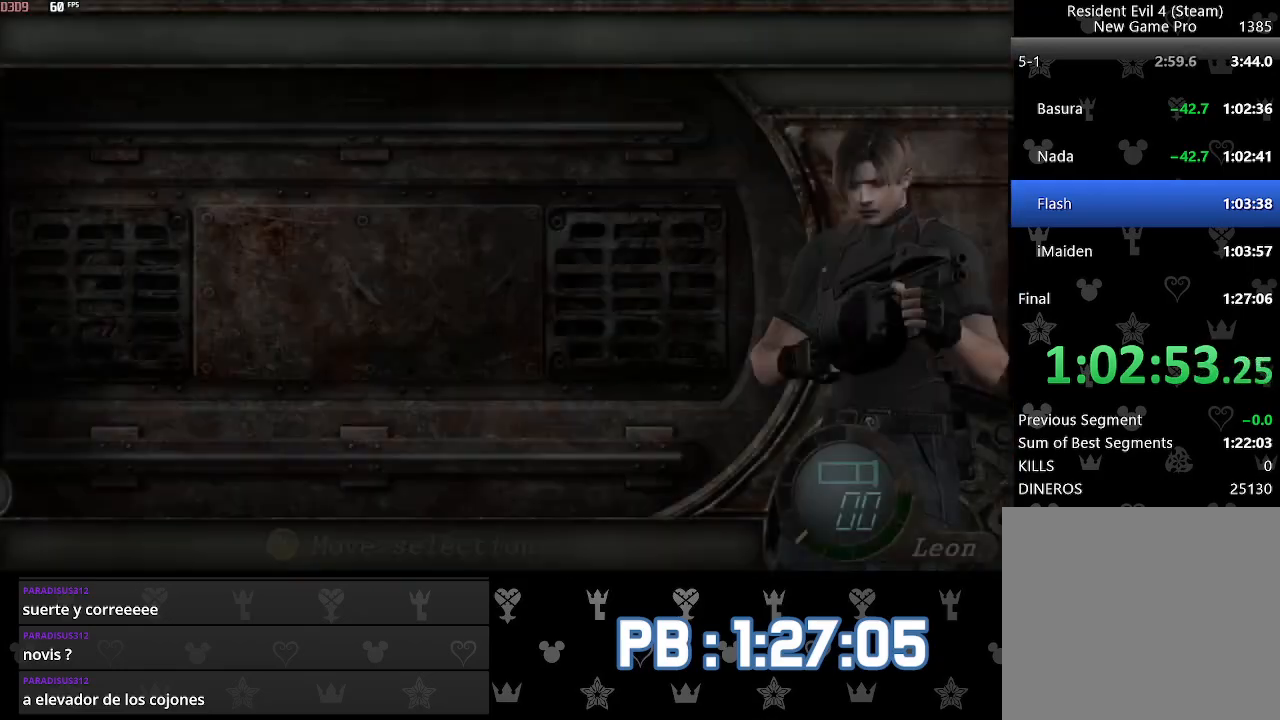
{"buttons": [], "left_stick": "up", "right_stick": "center", "events": [[67, "SQUARE", "down"], [133, "SQUARE", "up"], [150, "DPAD_LEFT", "up"], [200, "SQUARE", "down"], [300, "SQUARE", "up"], [350, "left_stick", "up"]]}
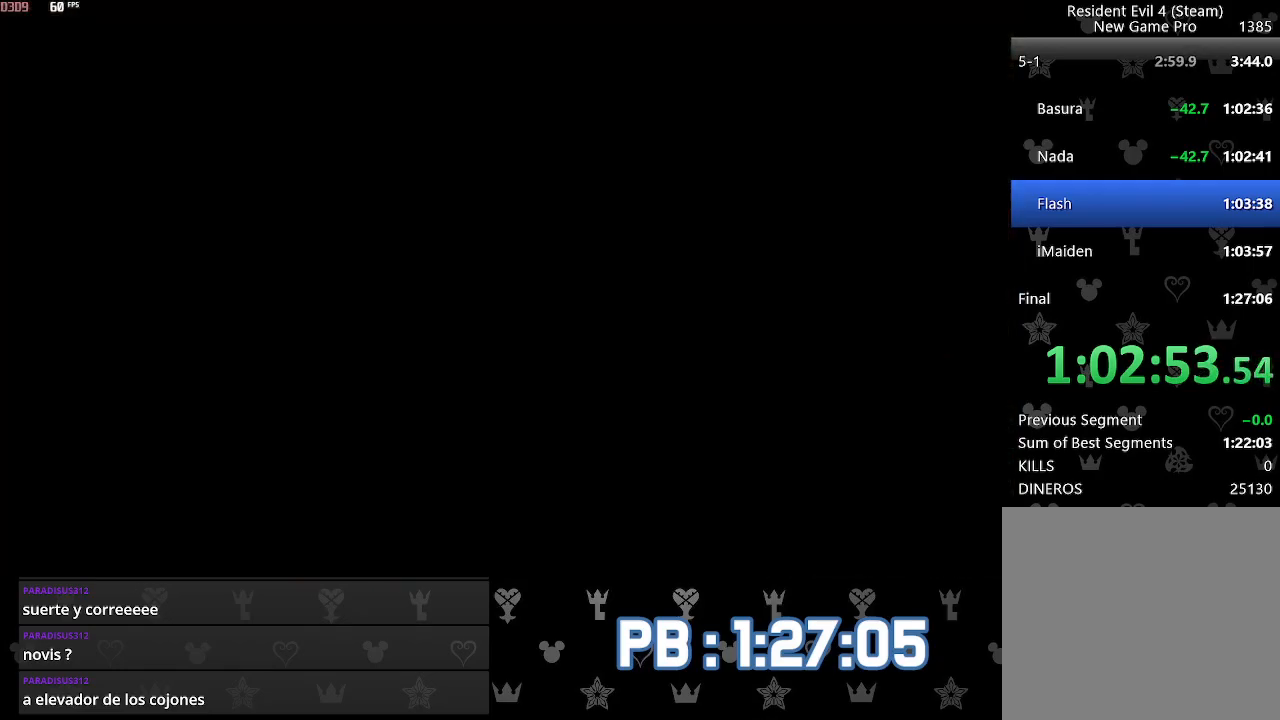
{"buttons": [], "left_stick": "up", "right_stick": "center", "events": [[367, "right_stick", "left"], [417, "L2", "down"], [483, "right_stick", "center"], [500, "L2", "up"]]}
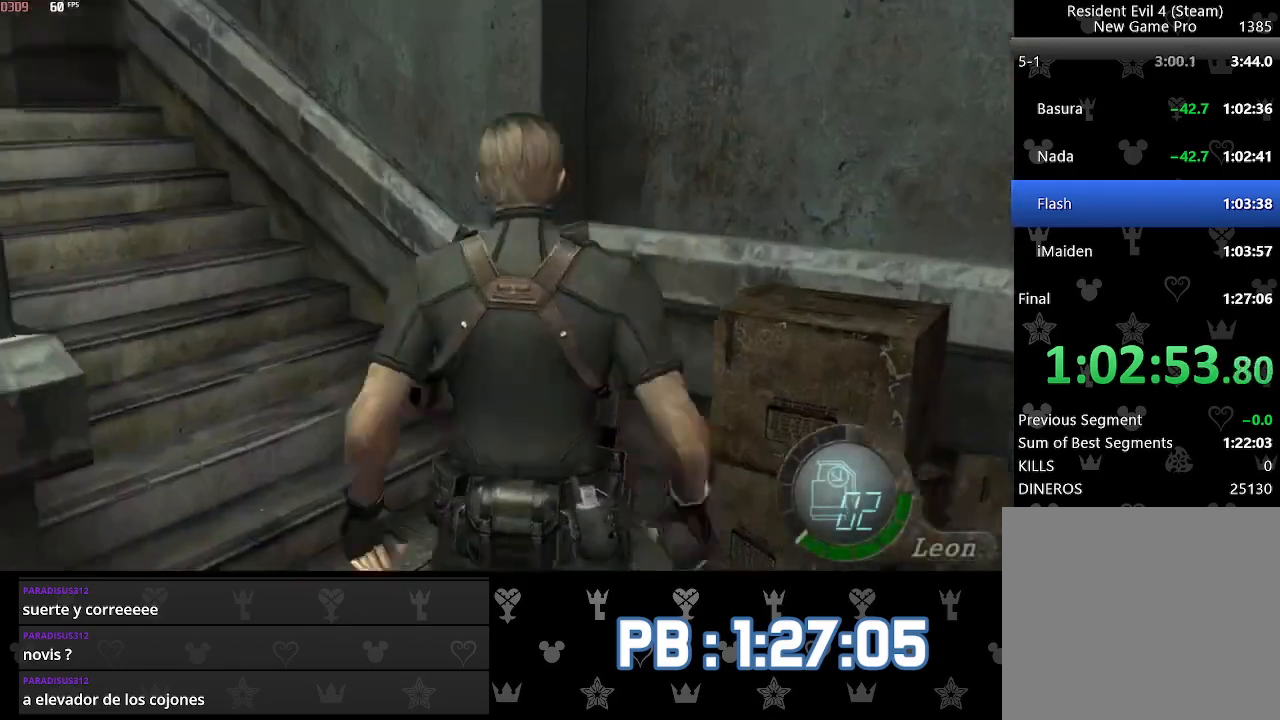
{"buttons": ["DPAD_LEFT"], "left_stick": "up", "right_stick": "center", "events": [[250, "DPAD_LEFT", "down"]]}
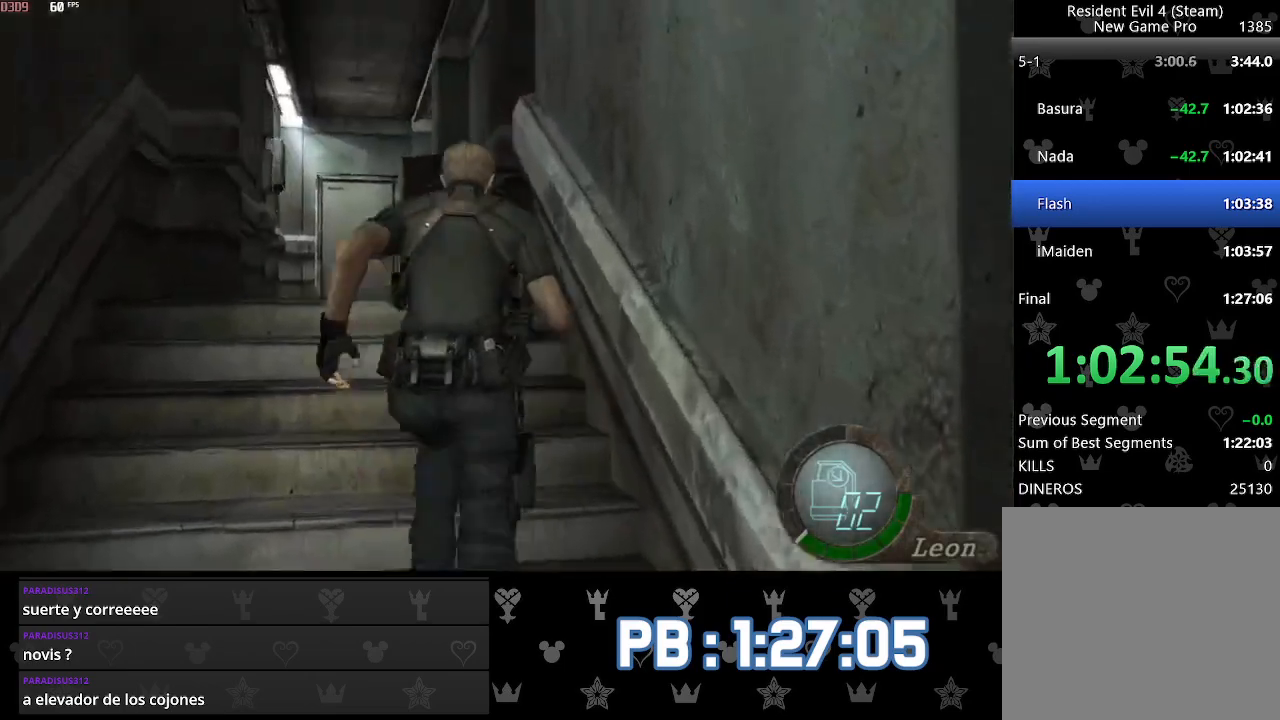
{"buttons": [], "left_stick": "up", "right_stick": "center", "events": [[200, "DPAD_LEFT", "up"]]}
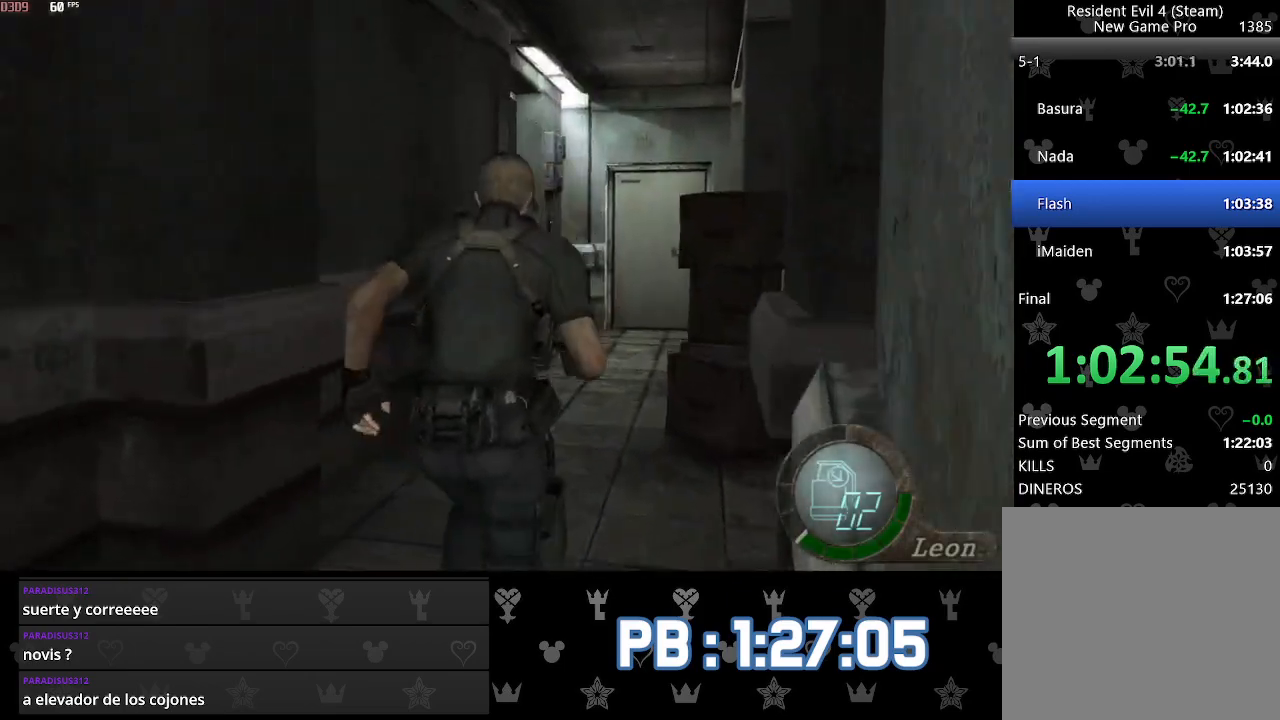
{"buttons": [], "left_stick": "up", "right_stick": "center", "events": []}
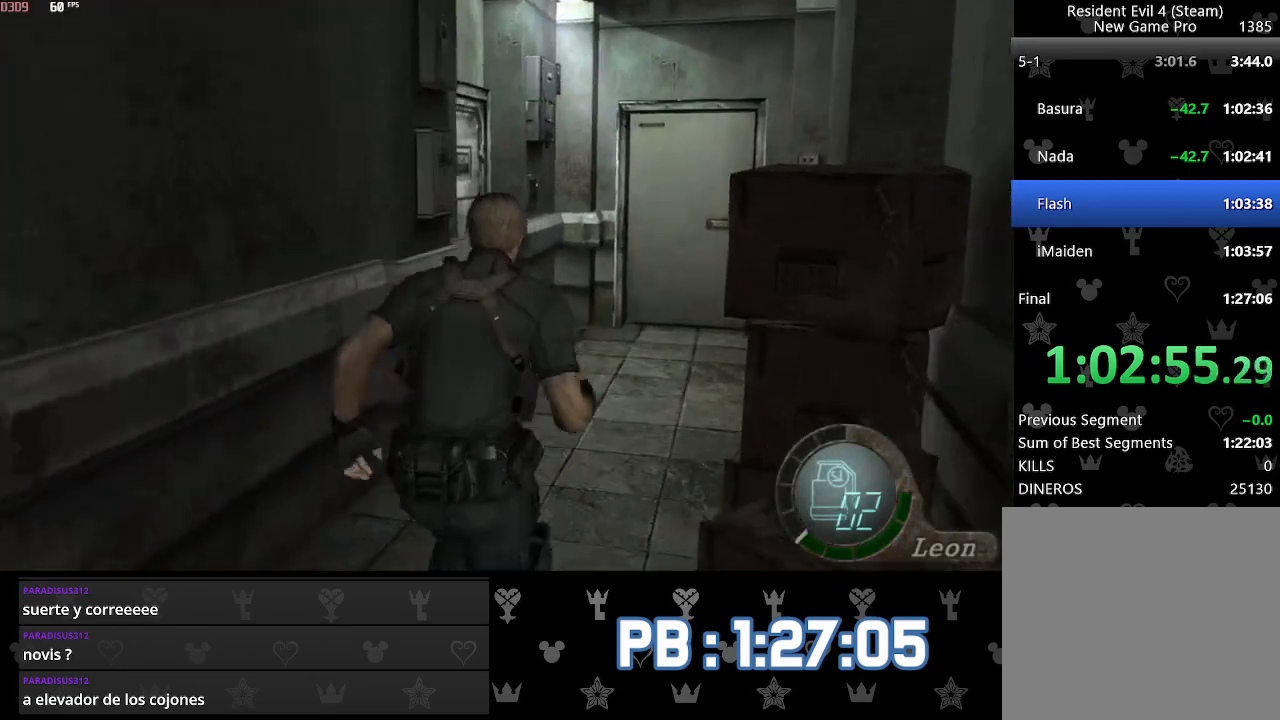
{"buttons": ["DPAD_LEFT"], "left_stick": "up", "right_stick": "center", "events": [[133, "SQUARE", "down"], [167, "DPAD_LEFT", "down"], [167, "SQUARE", "up"], [200, "SQUARE", "down"], [233, "SQUARE", "up"], [283, "SQUARE", "down"], [300, "SQUARE", "up"], [350, "SQUARE", "down"], [383, "SQUARE", "up"], [417, "SQUARE", "down"], [450, "SQUARE", "up"], [483, "SQUARE", "down"], [500, "SQUARE", "up"]]}
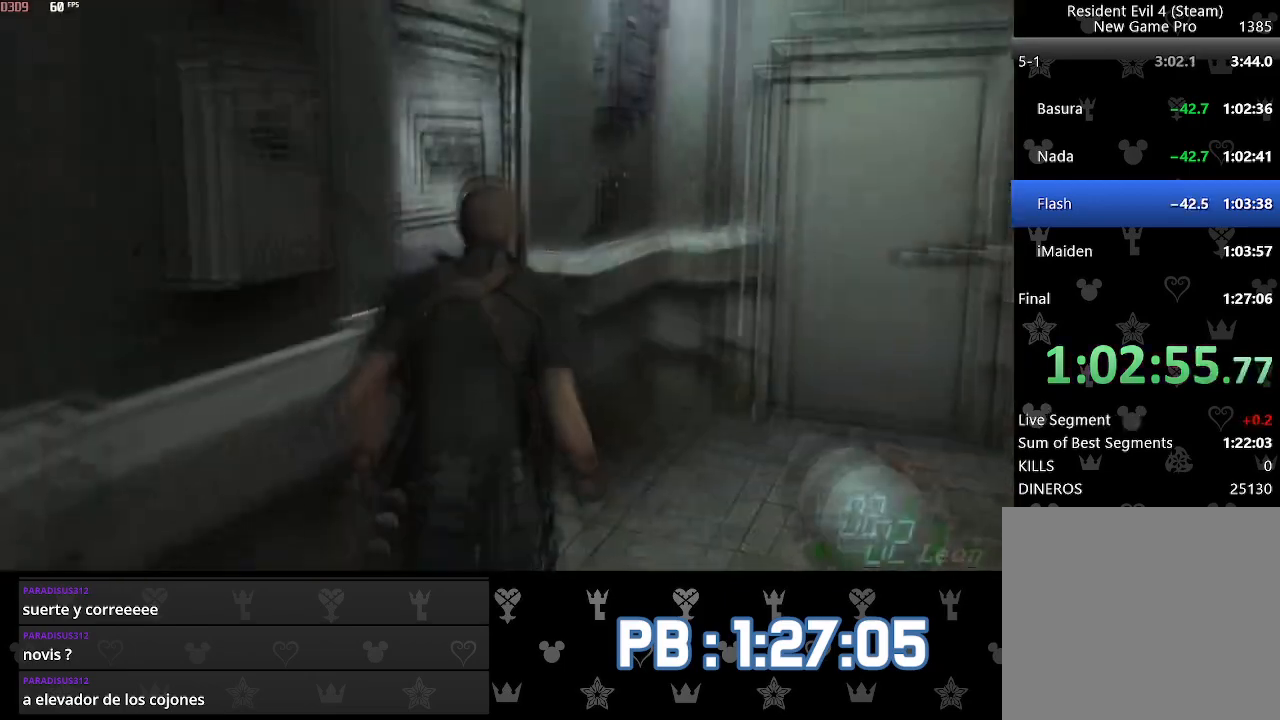
{"buttons": [], "left_stick": "up", "right_stick": "center", "events": [[50, "SQUARE", "down"], [67, "SQUARE", "up"], [100, "SQUARE", "down"], [200, "SQUARE", "up"], [250, "DPAD_LEFT", "up"]]}
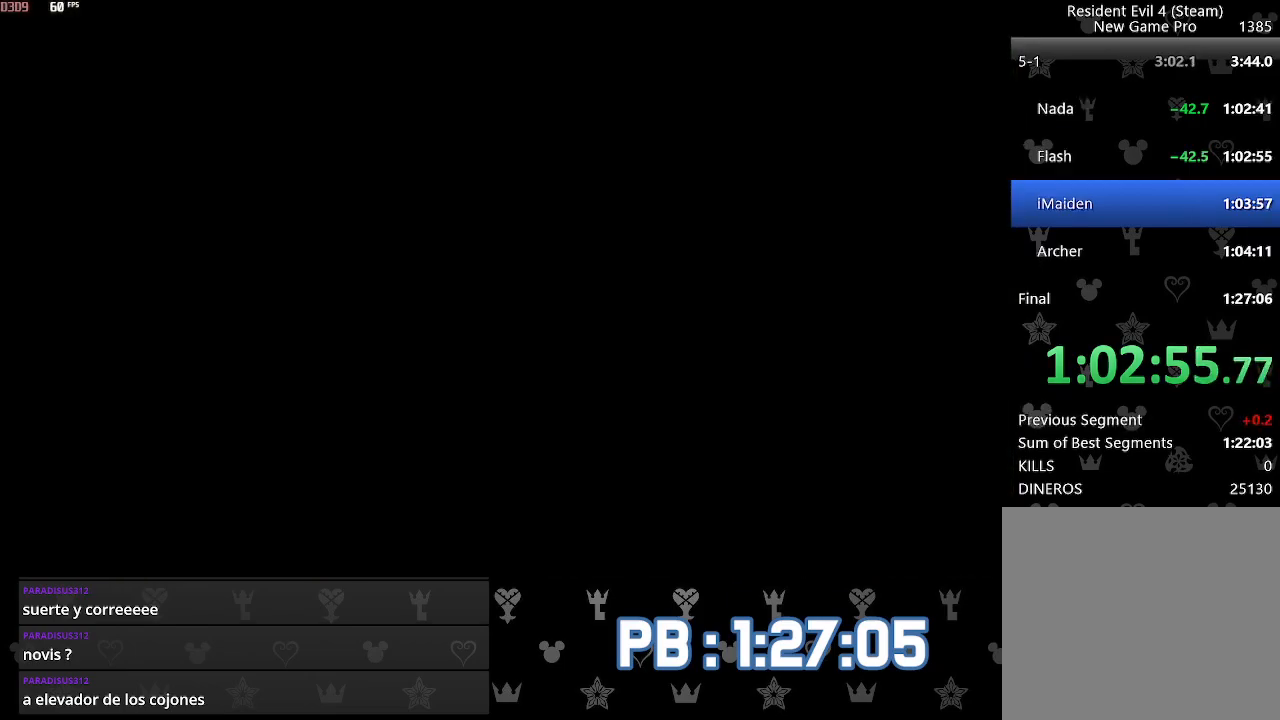
{"buttons": [], "left_stick": "up", "right_stick": "center", "events": [[317, "DPAD_LEFT", "down"], [383, "DPAD_LEFT", "up"]]}
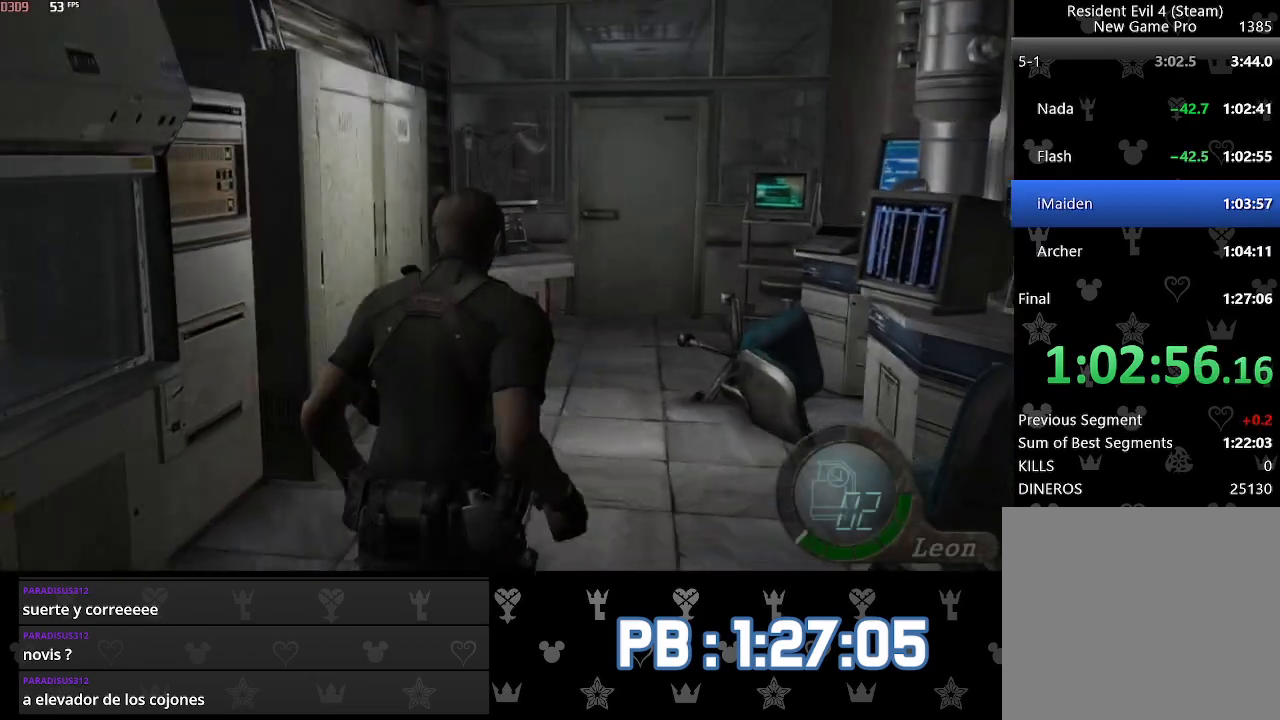
{"buttons": [], "left_stick": "up", "right_stick": "center", "events": []}
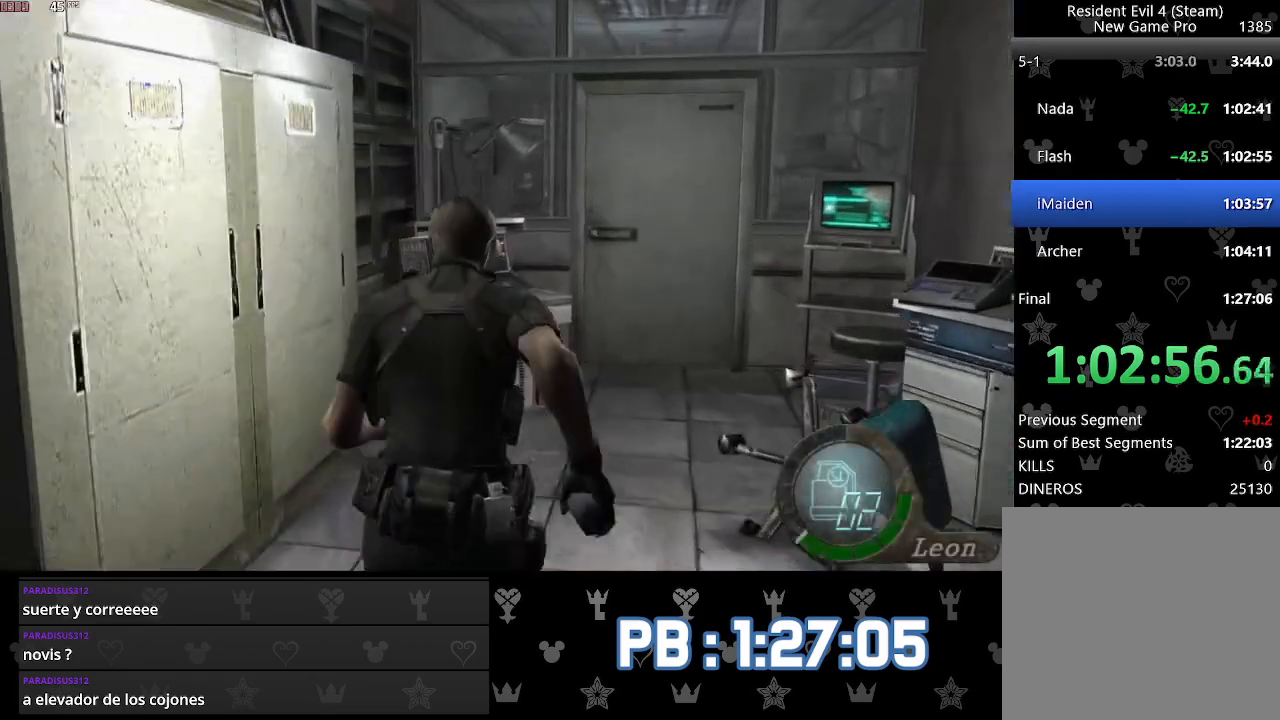
{"buttons": [], "left_stick": "up", "right_stick": "center", "events": [[17, "DPAD_RIGHT", "down"], [100, "DPAD_RIGHT", "up"]]}
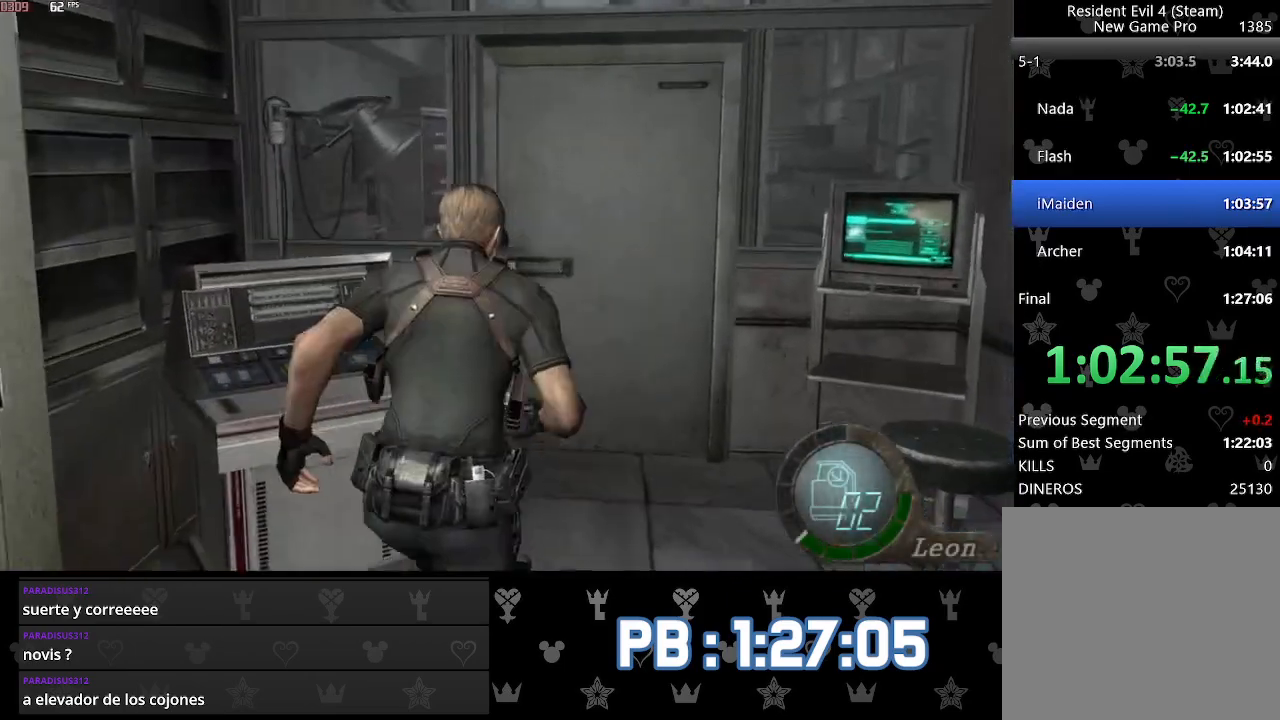
{"buttons": ["SQUARE"], "left_stick": "center", "right_stick": "center", "events": [[167, "left_stick", "center"], [300, "SQUARE", "down"], [350, "SQUARE", "up"], [417, "SQUARE", "down"]]}
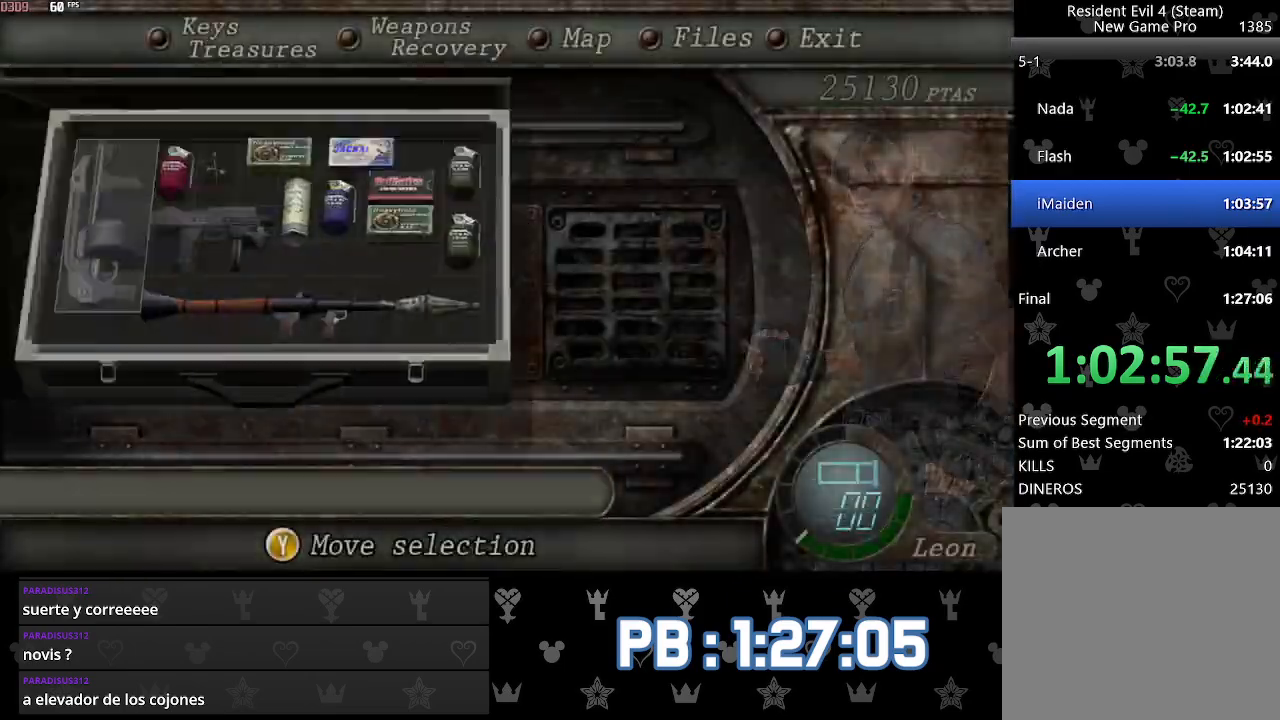
{"buttons": ["SQUARE"], "left_stick": "up", "right_stick": "center", "events": [[17, "SQUARE", "up"], [117, "left_stick", "up"], [367, "SQUARE", "down"], [433, "SQUARE", "up"], [500, "SQUARE", "down"]]}
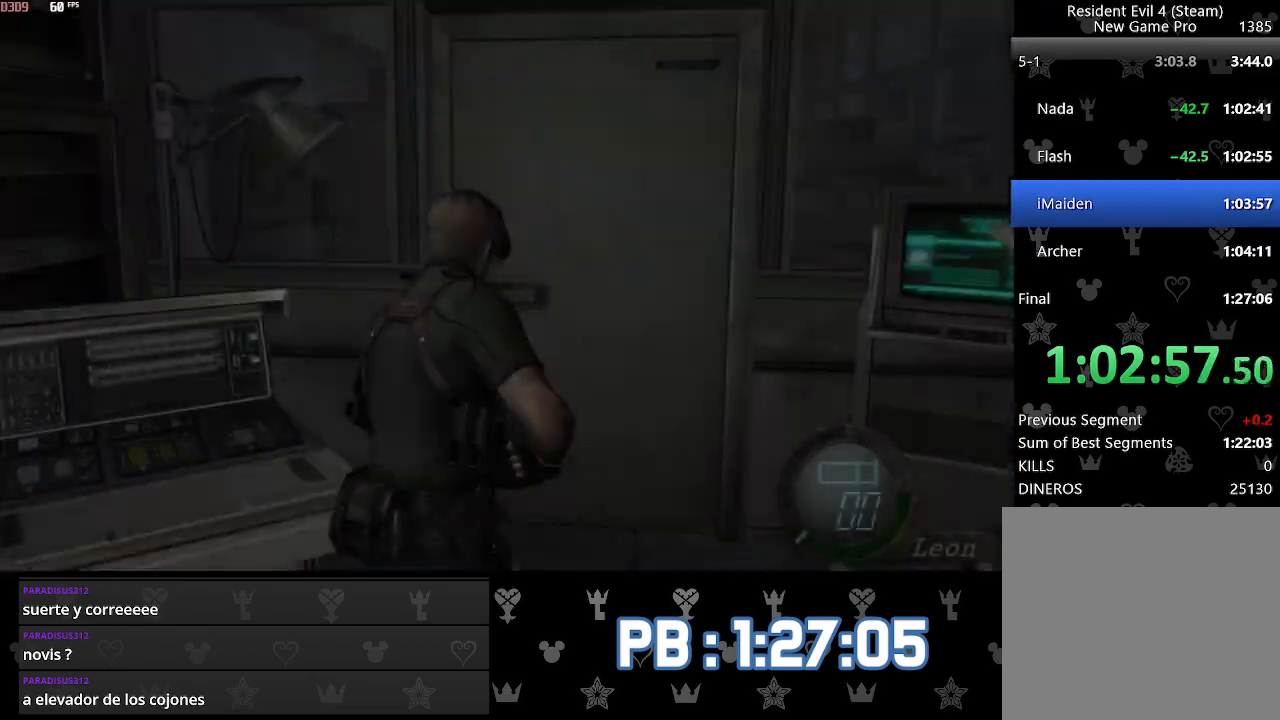
{"buttons": [], "left_stick": "up", "right_stick": "center", "events": [[67, "SQUARE", "up"], [133, "SQUARE", "down"], [200, "SQUARE", "up"], [267, "SQUARE", "down"], [333, "SQUARE", "up"], [400, "SQUARE", "down"], [450, "SQUARE", "up"]]}
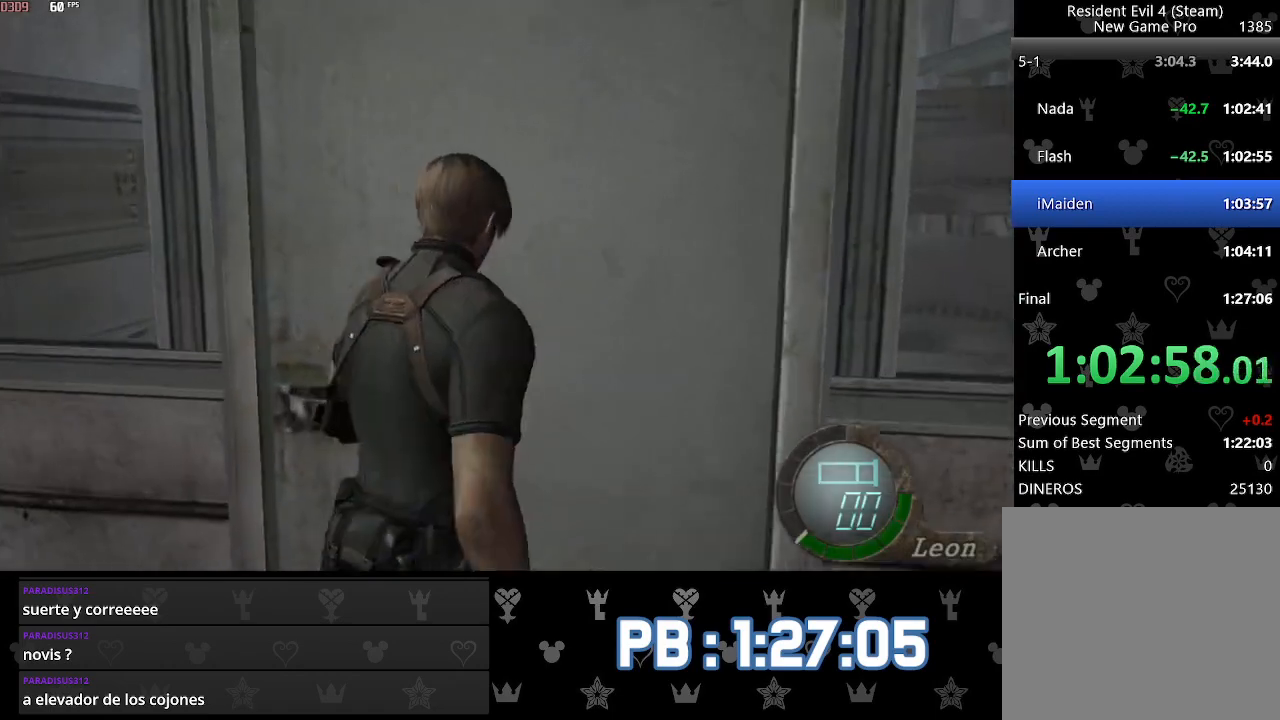
{"buttons": [], "left_stick": "up", "right_stick": "center", "events": [[17, "SQUARE", "down"], [233, "SQUARE", "up"], [433, "CIRCLE", "down"], [500, "CIRCLE", "up"]]}
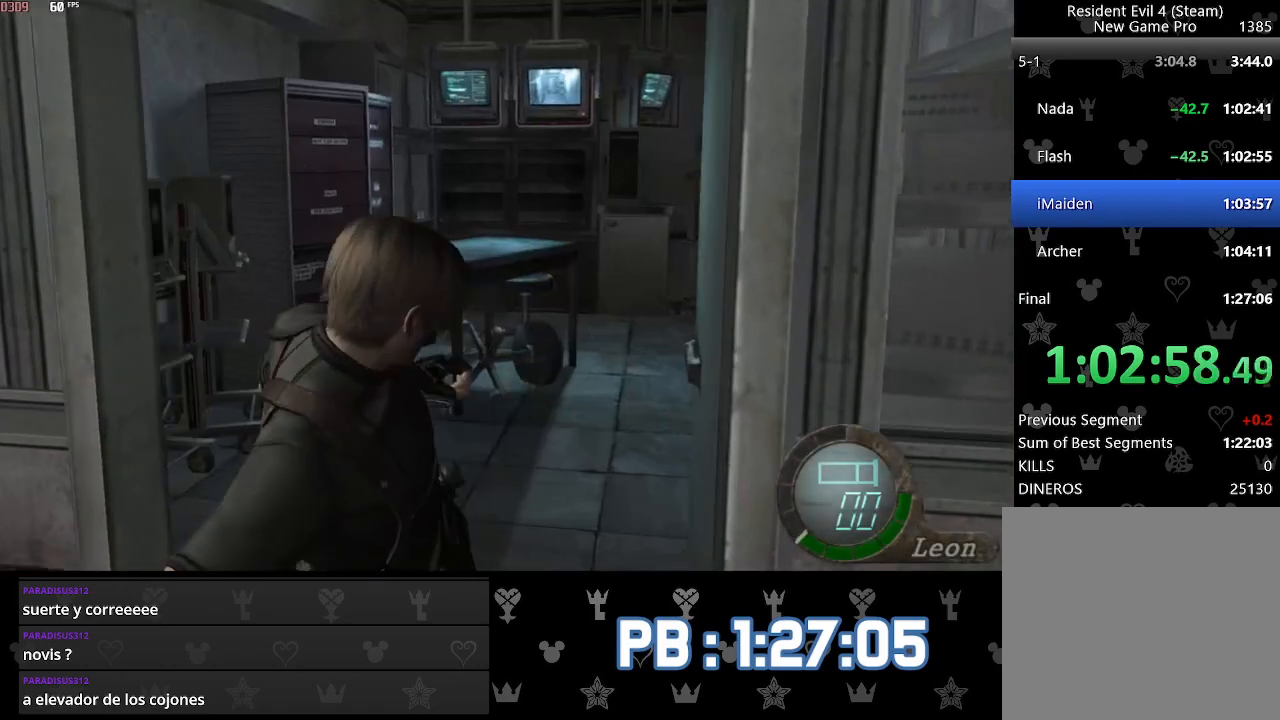
{"buttons": [], "left_stick": "up", "right_stick": "center", "events": [[67, "CIRCLE", "down"], [117, "CIRCLE", "up"], [183, "CIRCLE", "down"], [250, "CIRCLE", "up"], [333, "CIRCLE", "down"], [367, "CIRCLE", "up"], [450, "CIRCLE", "down"], [500, "CIRCLE", "up"]]}
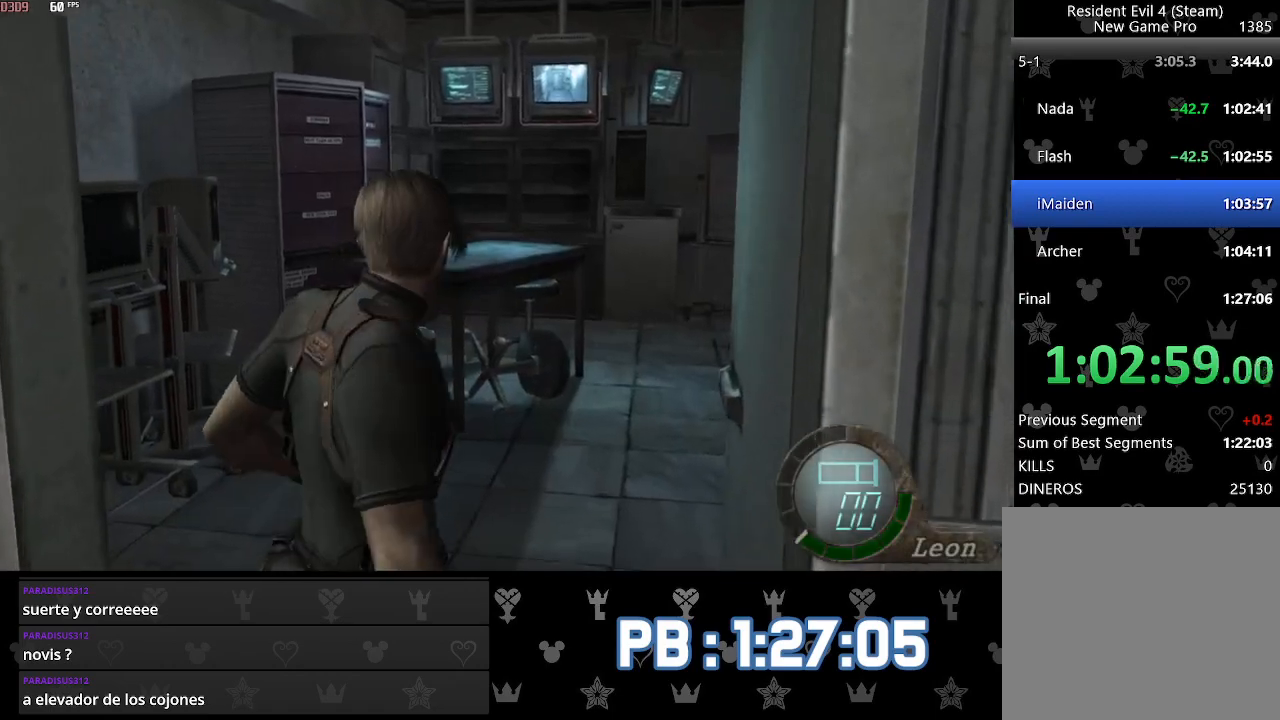
{"buttons": ["CIRCLE"], "left_stick": "up", "right_stick": "center", "events": [[67, "CIRCLE", "down"], [150, "CIRCLE", "up"], [217, "CIRCLE", "down"], [283, "CIRCLE", "up"], [350, "CIRCLE", "down"], [417, "CIRCLE", "up"], [483, "CIRCLE", "down"]]}
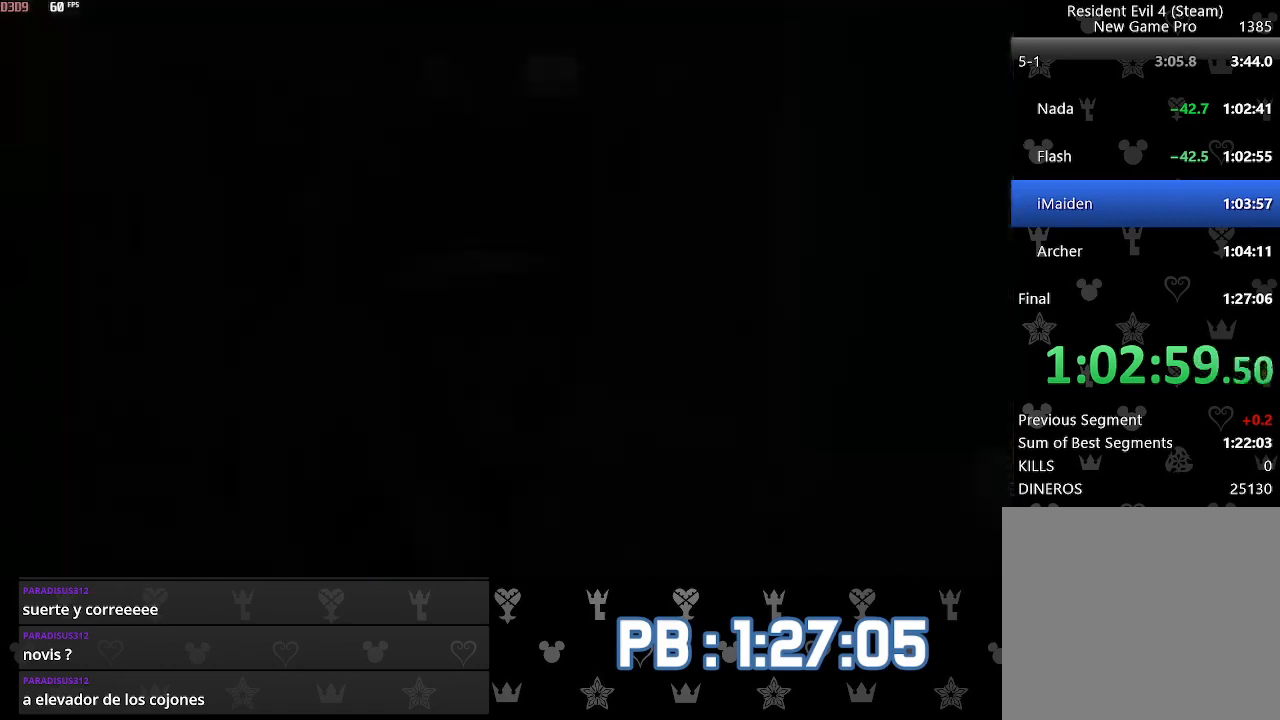
{"buttons": ["L2"], "left_stick": "up", "right_stick": "center", "events": [[67, "CIRCLE", "up"], [383, "L2", "down"]]}
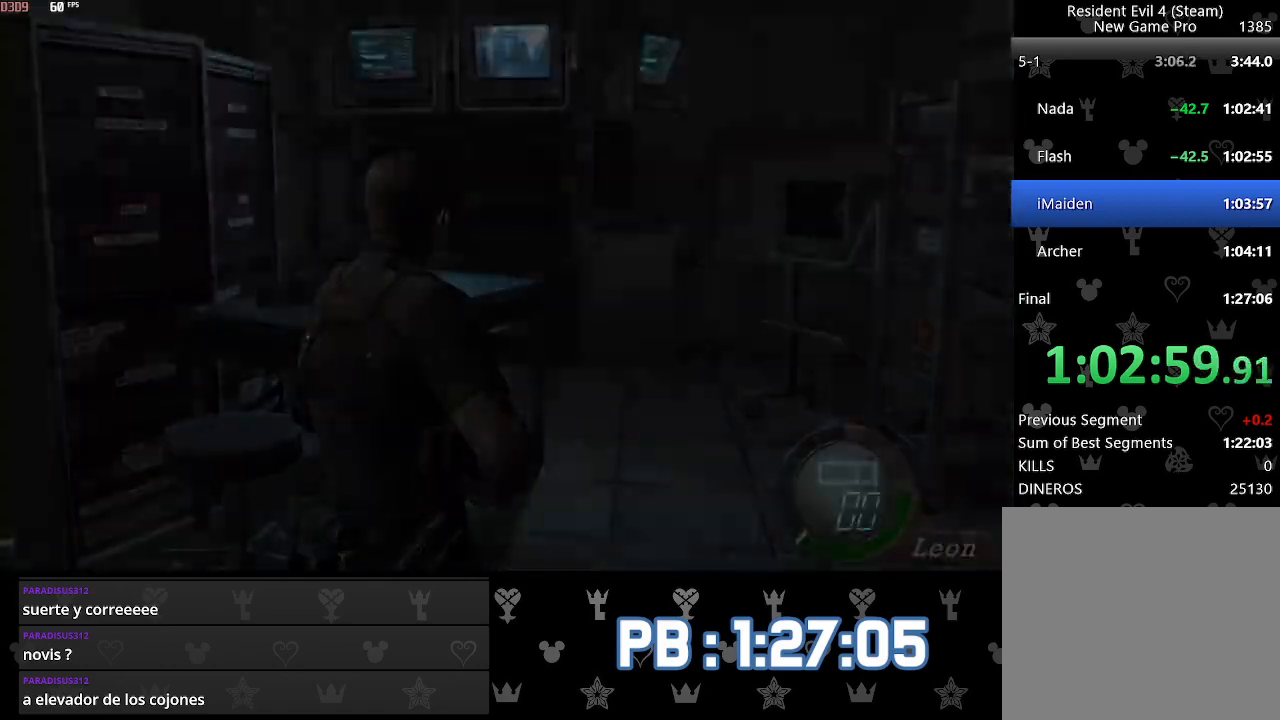
{"buttons": [], "left_stick": "center", "right_stick": "center", "events": [[150, "L2", "up"], [183, "DPAD_DOWN", "down"], [217, "DPAD_LEFT", "down"], [267, "SQUARE", "down"], [333, "SQUARE", "up"], [367, "left_stick", "center"], [383, "DPAD_DOWN", "up"], [383, "DPAD_LEFT", "up"], [383, "SQUARE", "down"], [500, "SQUARE", "up"]]}
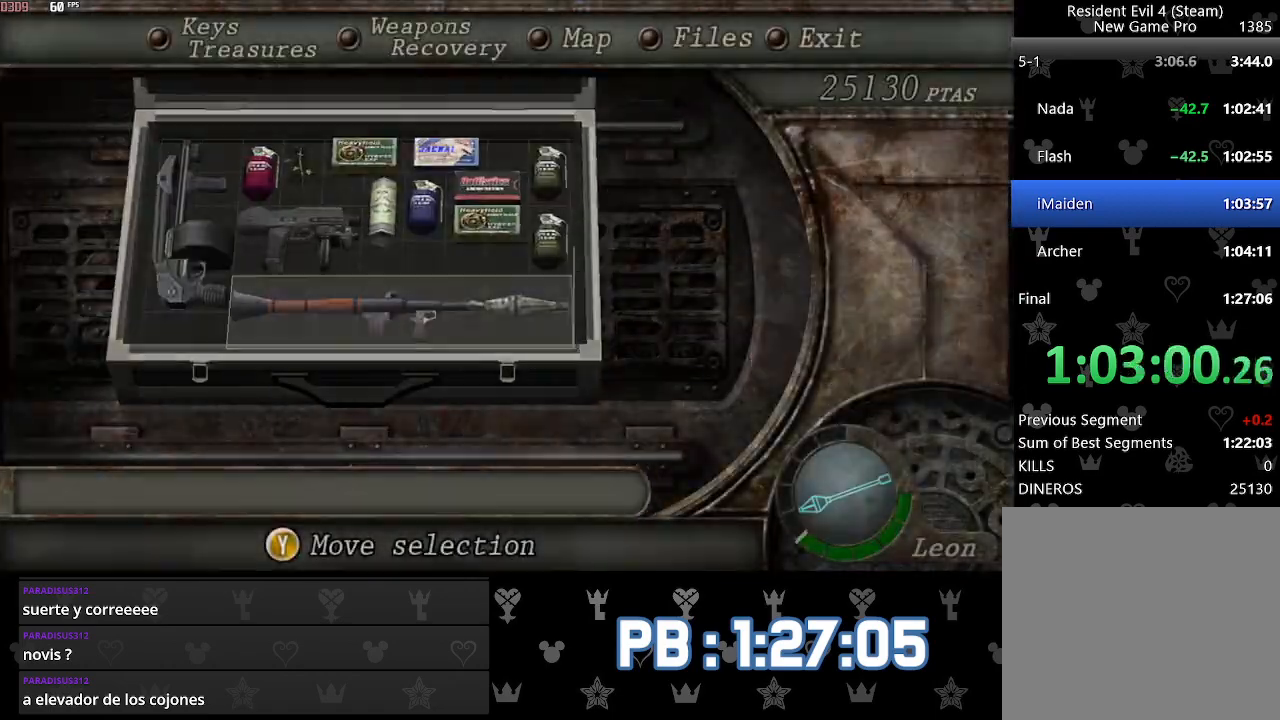
{"buttons": ["L2"], "left_stick": "center", "right_stick": "center", "events": [[200, "right_stick", "right"], [400, "L2", "down"], [500, "right_stick", "center"]]}
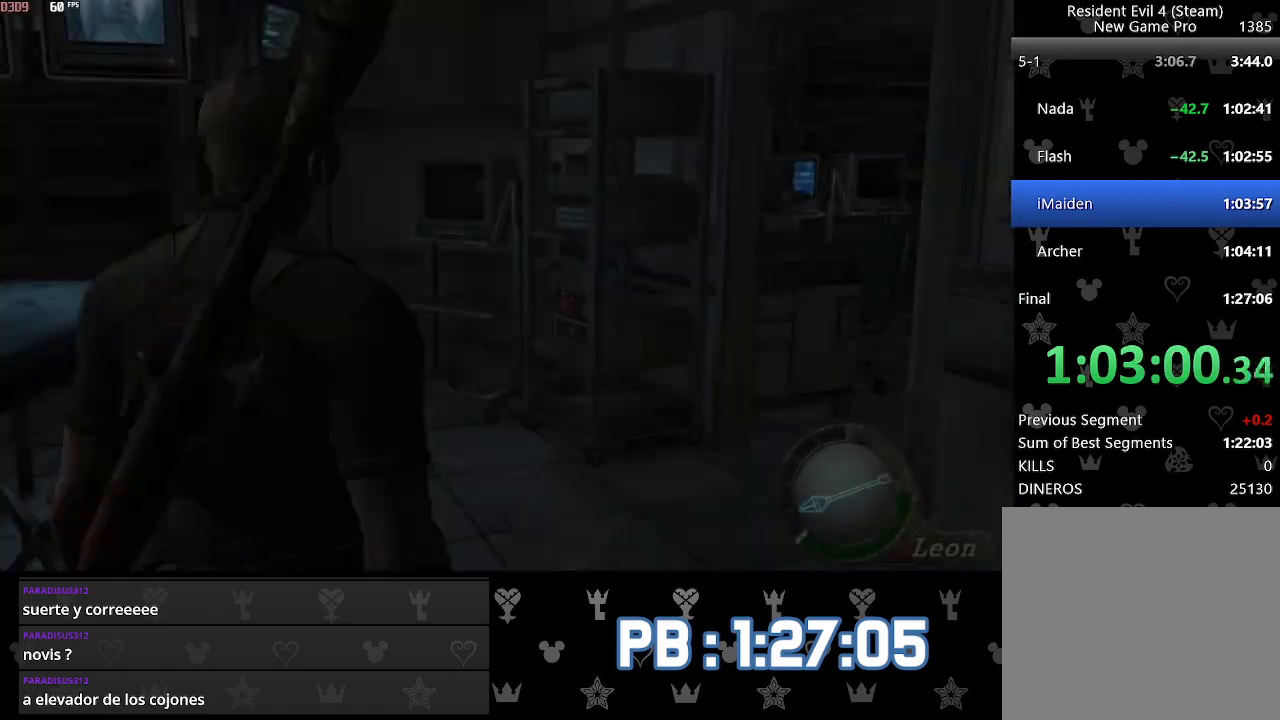
{"buttons": ["L2"], "left_stick": "center", "right_stick": "center", "events": []}
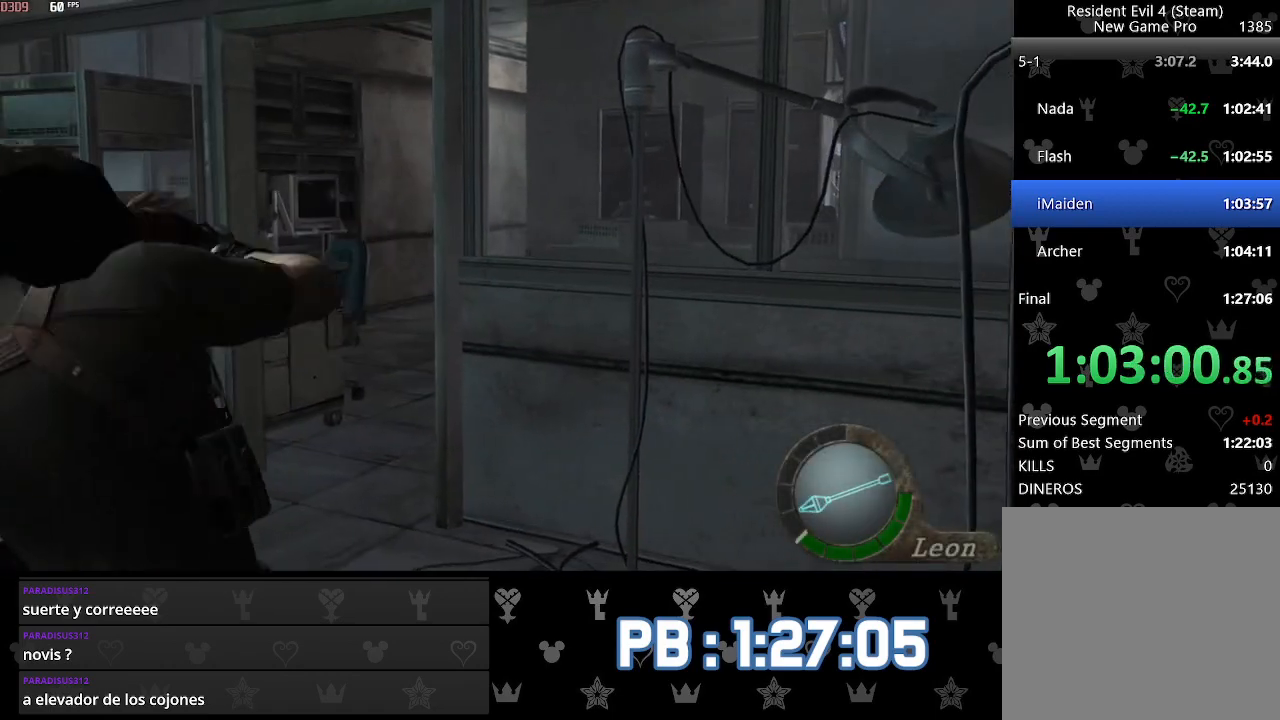
{"buttons": ["L2"], "left_stick": "center", "right_stick": "center", "events": [[267, "right_stick", "left"], [333, "R2", "down"], [350, "right_stick", "center"], [450, "R2", "up"]]}
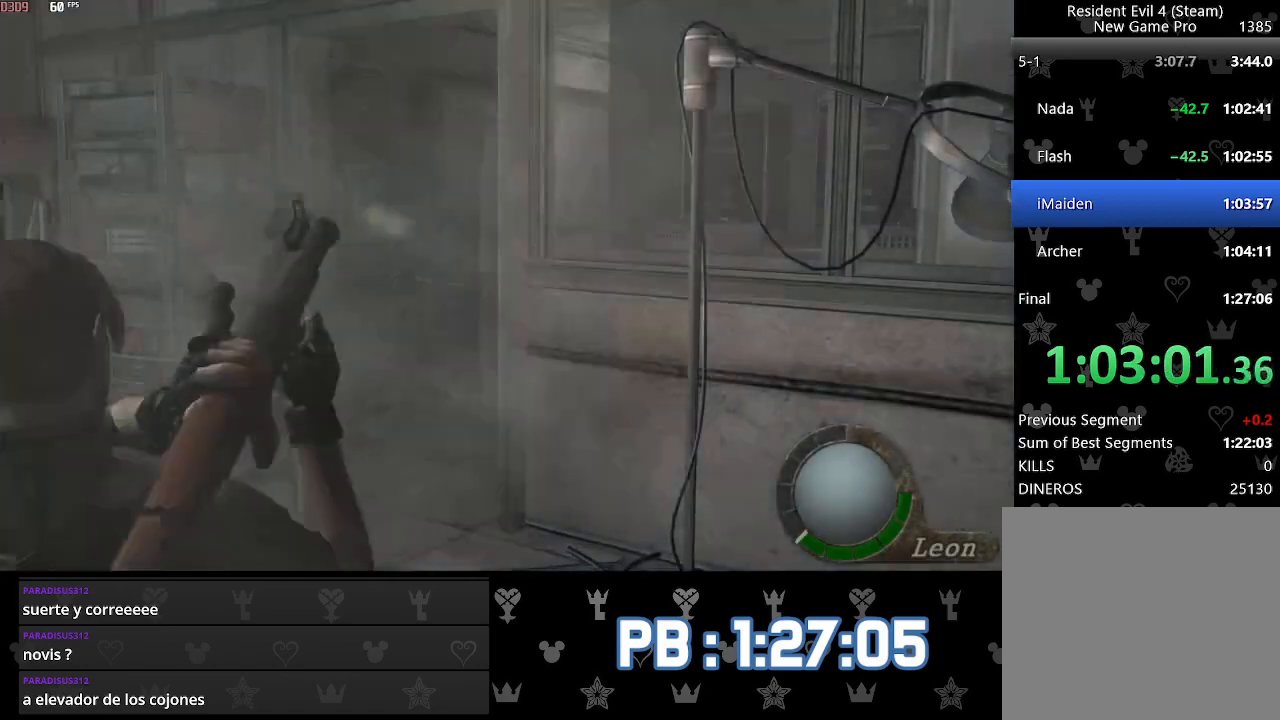
{"buttons": [], "left_stick": "up", "right_stick": "center", "events": [[383, "L2", "up"], [383, "left_stick", "up"], [400, "CIRCLE", "down"], [483, "CIRCLE", "up"]]}
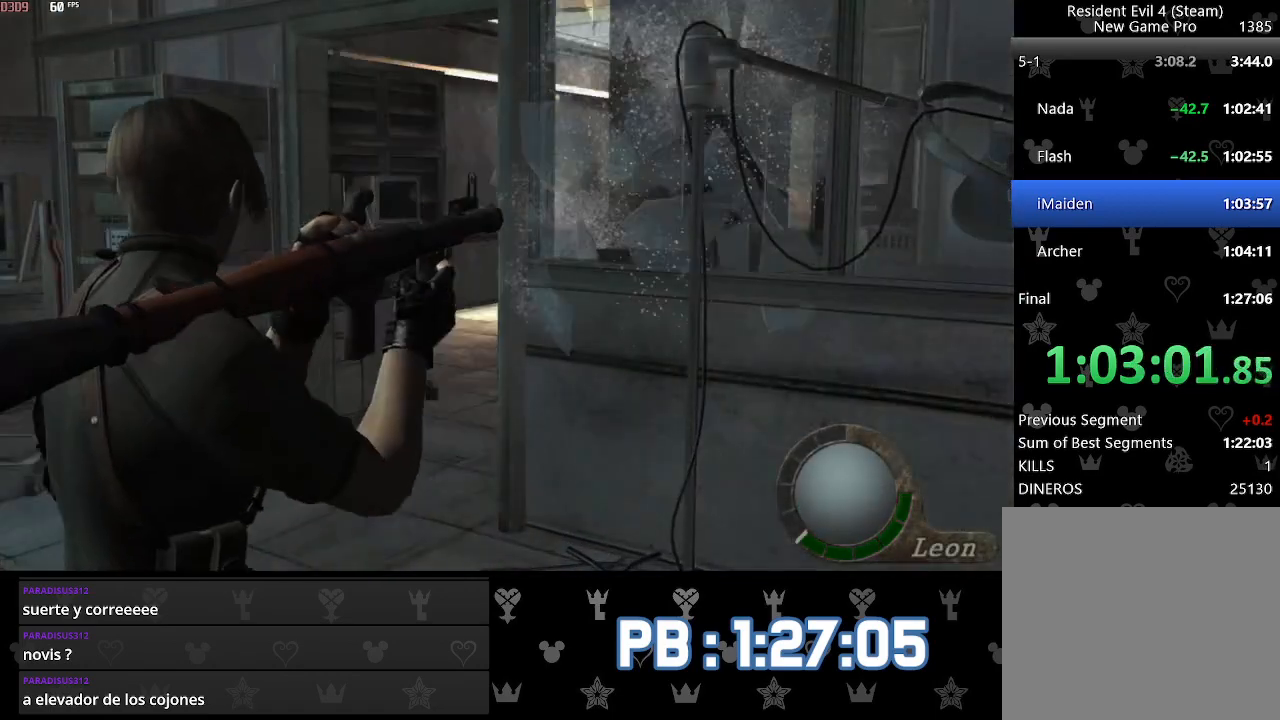
{"buttons": [], "left_stick": "up", "right_stick": "center", "events": [[50, "CIRCLE", "down"], [133, "CIRCLE", "up"]]}
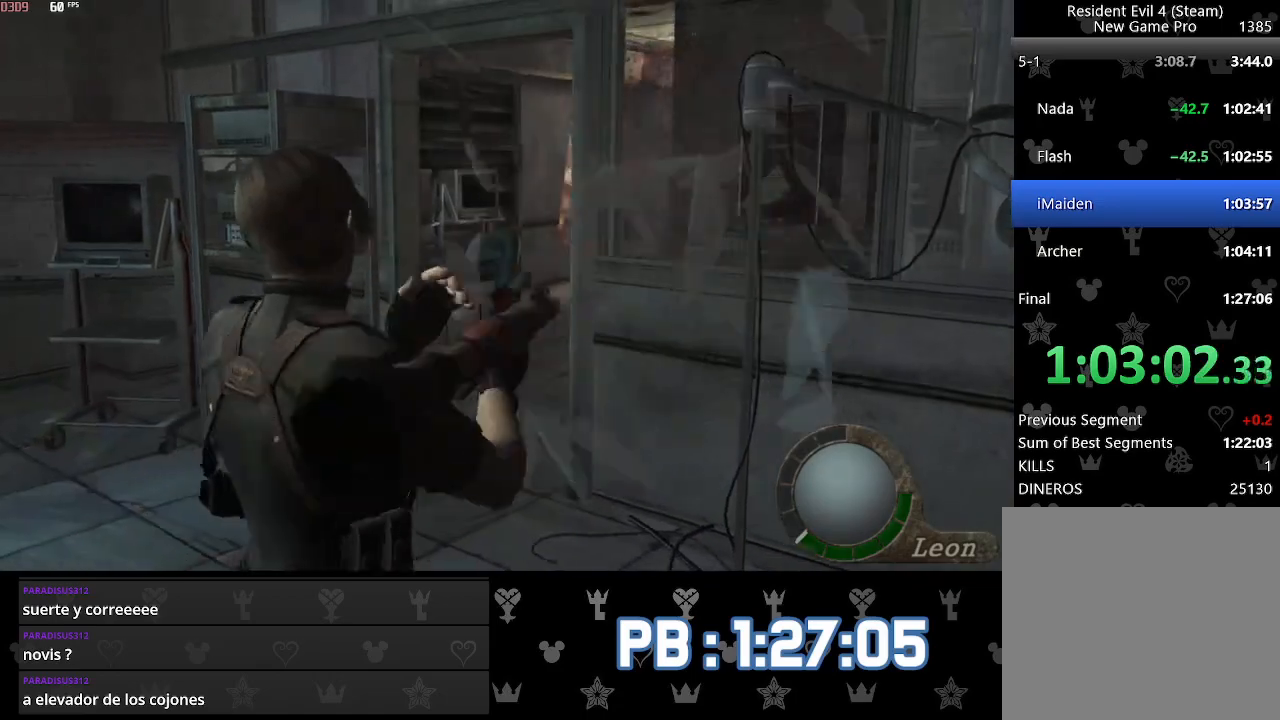
{"buttons": [], "left_stick": "up", "right_stick": "center", "events": [[167, "DPAD_LEFT", "down"], [300, "DPAD_LEFT", "up"]]}
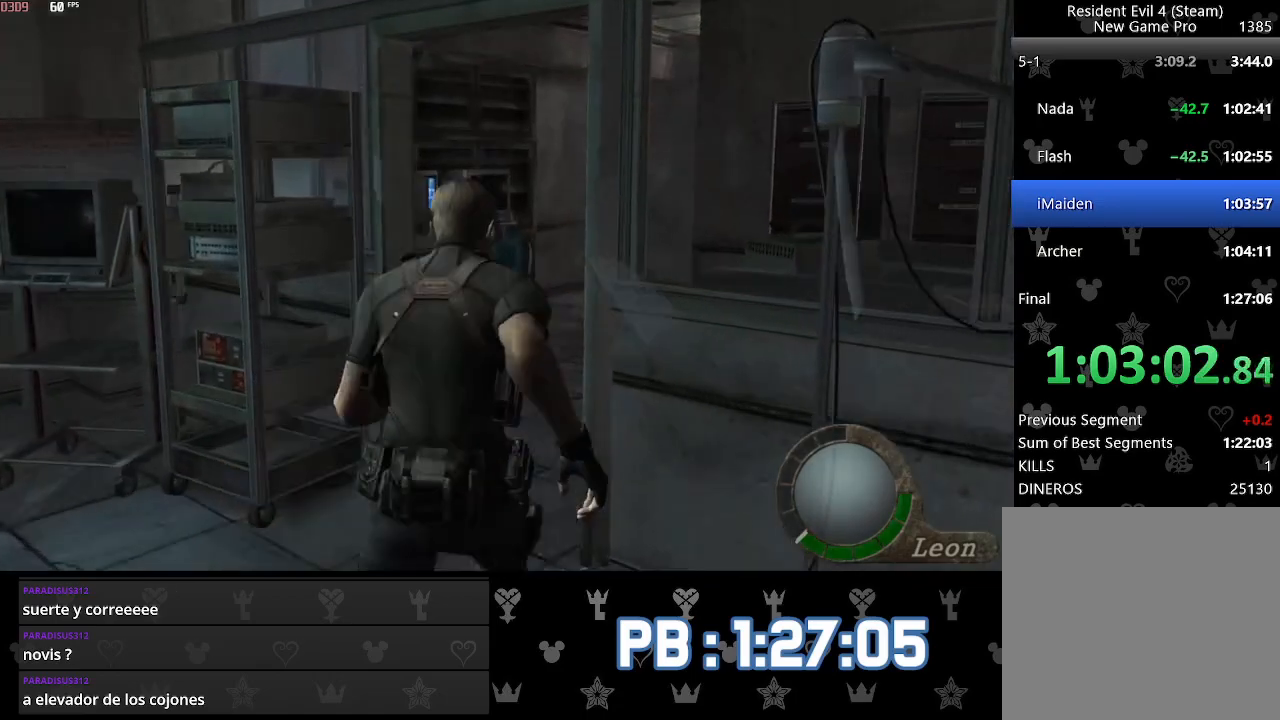
{"buttons": [], "left_stick": "up", "right_stick": "center", "events": []}
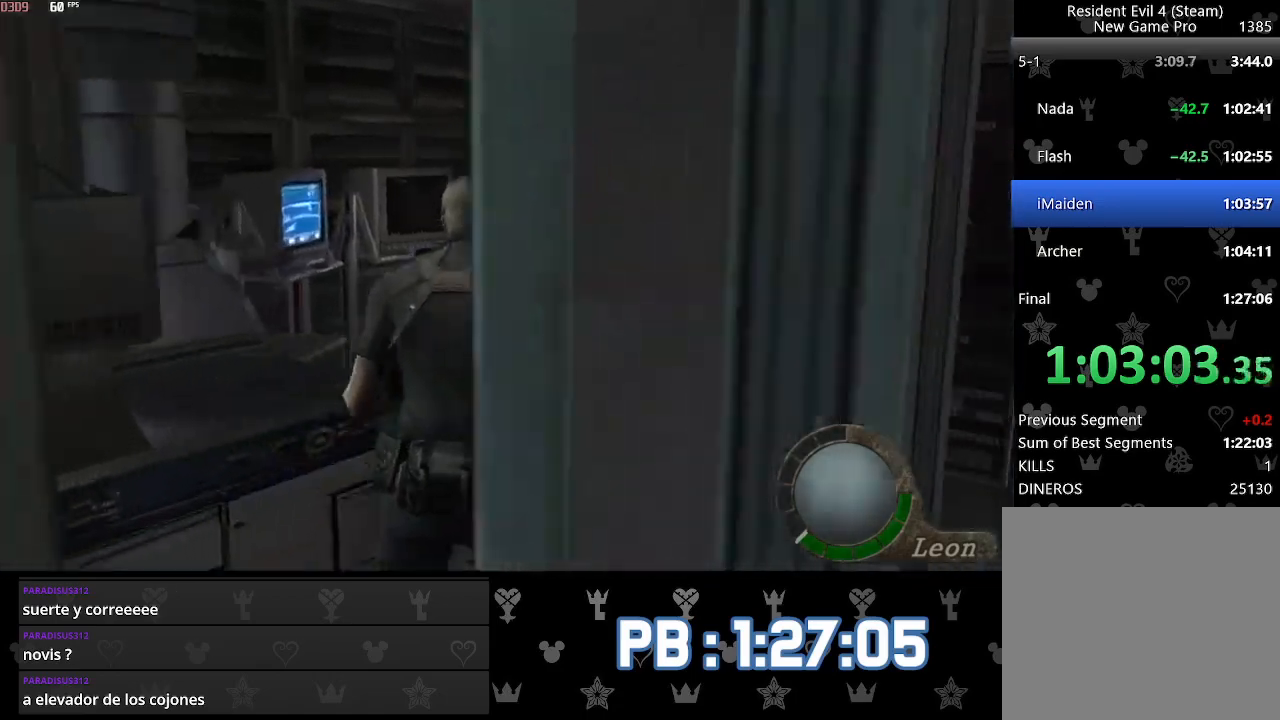
{"buttons": [], "left_stick": "up", "right_stick": "center", "events": [[67, "DPAD_RIGHT", "down"], [133, "DPAD_RIGHT", "up"]]}